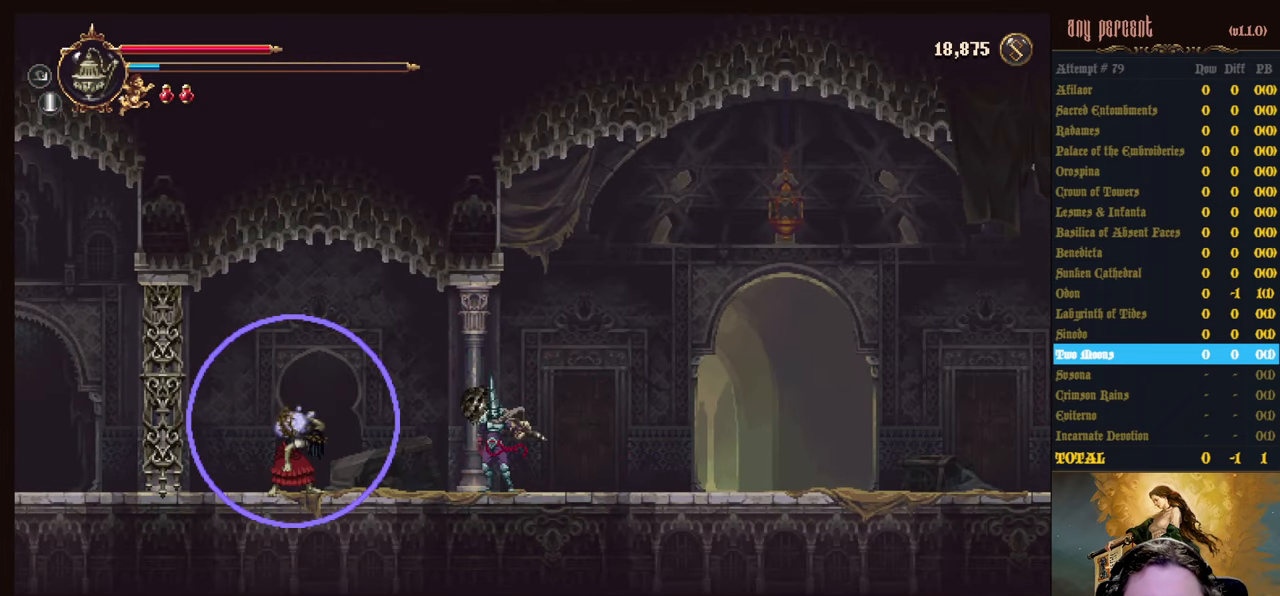
Gameplay with keyboard; each line is a JSON object with the keys held at the frame after it. "events" lists presses ("down") and releases ("up") of "attack", "censer", "dodge", "down", "inventory", "jump", "left", "parry", "prayer", "rapiers", "right", "scimitar" and "up" between this image and that frame as [ms after this image, input, new state], when the widget could be followed in between. No other keys are recorded. Mouse input is not recorded. Key names are as the overlay labels them; some are game actions (e.g. jump) rather than physical keys.
{"keys": [], "events": []}
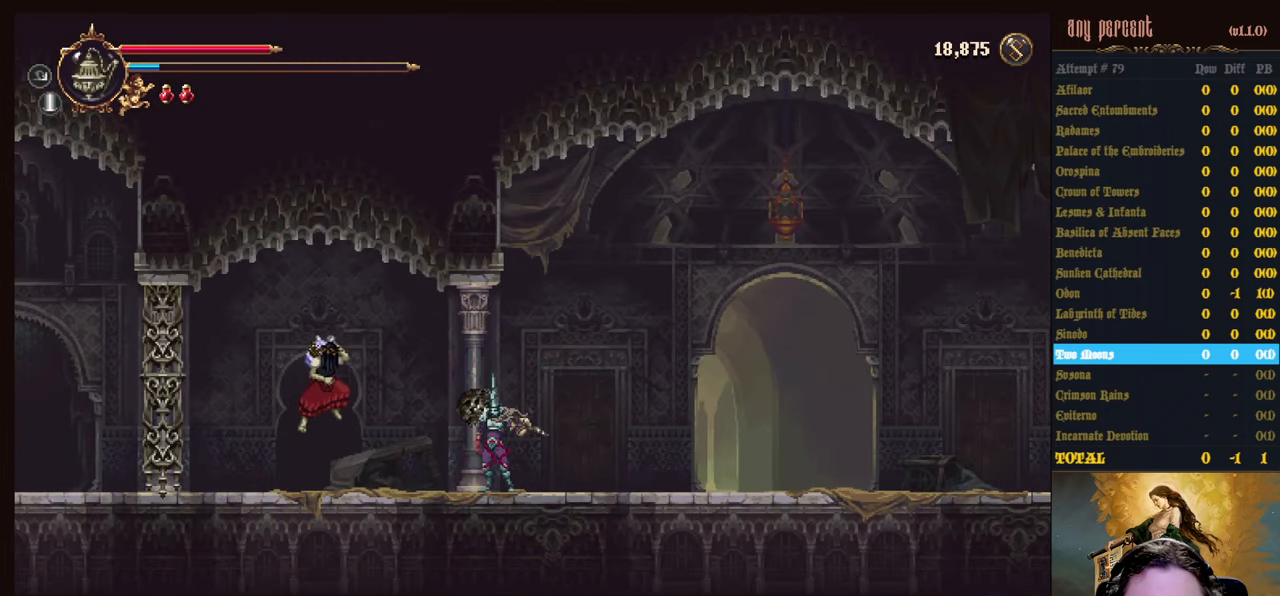
{"keys": ["dodge", "left"], "events": [[217, "left", "down"], [350, "dodge", "down"], [400, "dodge", "up"], [450, "dodge", "down"]]}
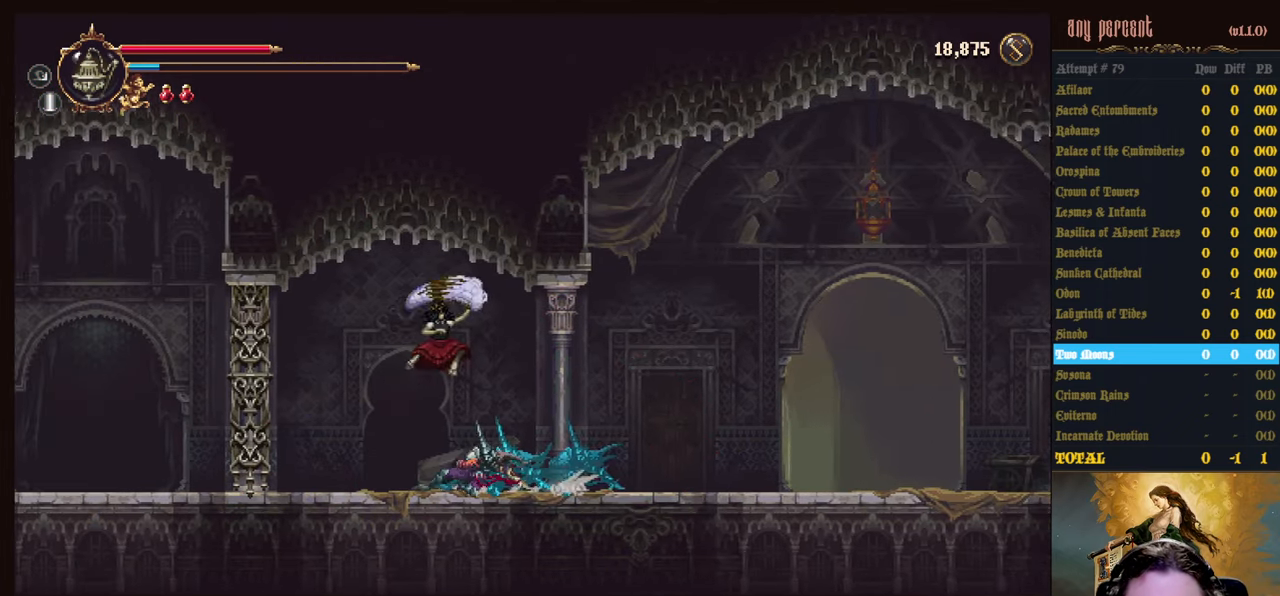
{"keys": ["left"], "events": [[284, "dodge", "up"]]}
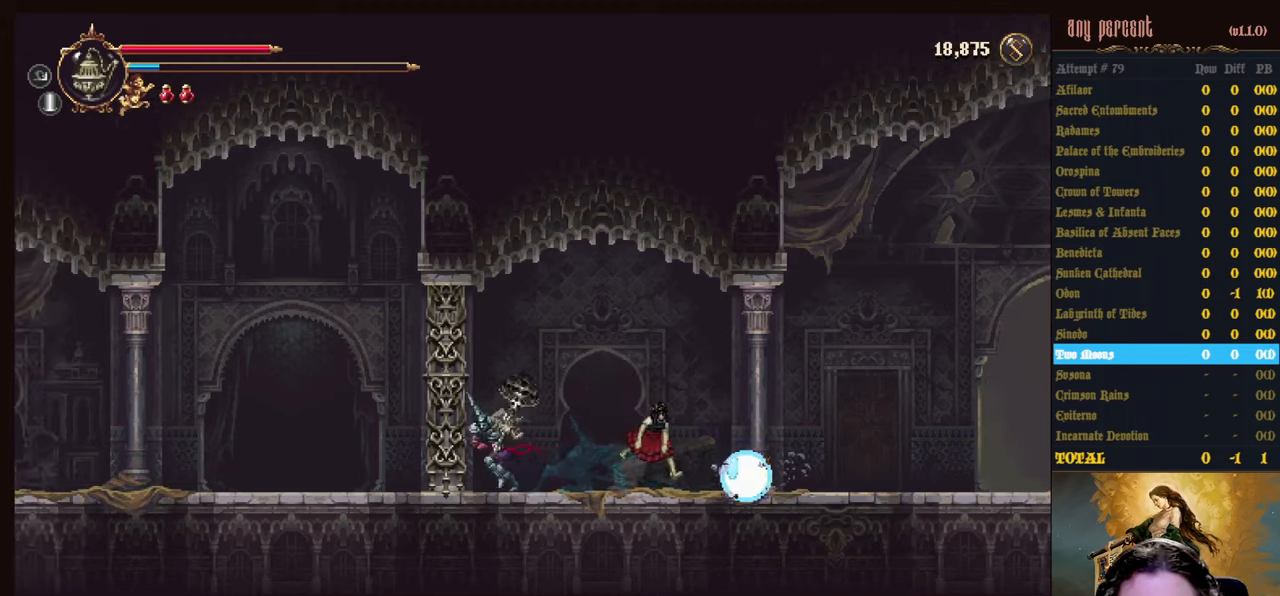
{"keys": ["attack", "right"], "events": [[66, "right", "down"], [116, "attack", "down"], [116, "left", "up"], [250, "attack", "up"], [300, "attack", "down"], [383, "attack", "up"], [483, "attack", "down"]]}
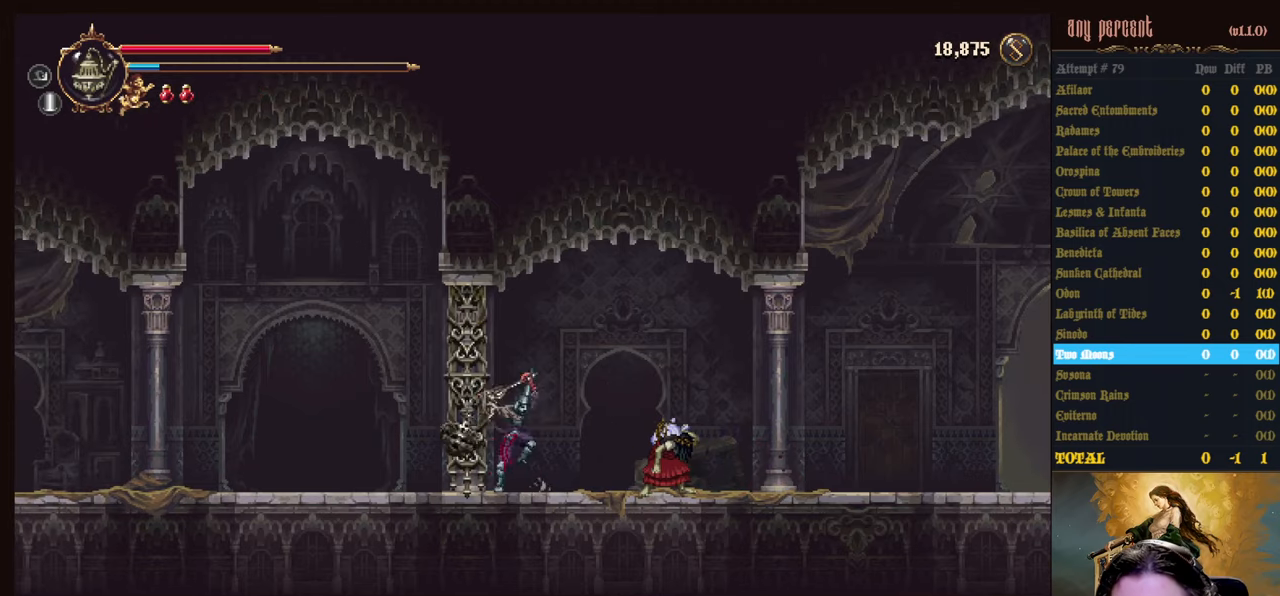
{"keys": ["attack", "right"], "events": [[33, "attack", "up"], [133, "attack", "down"], [216, "attack", "up"], [266, "attack", "down"], [400, "attack", "up"], [450, "attack", "down"]]}
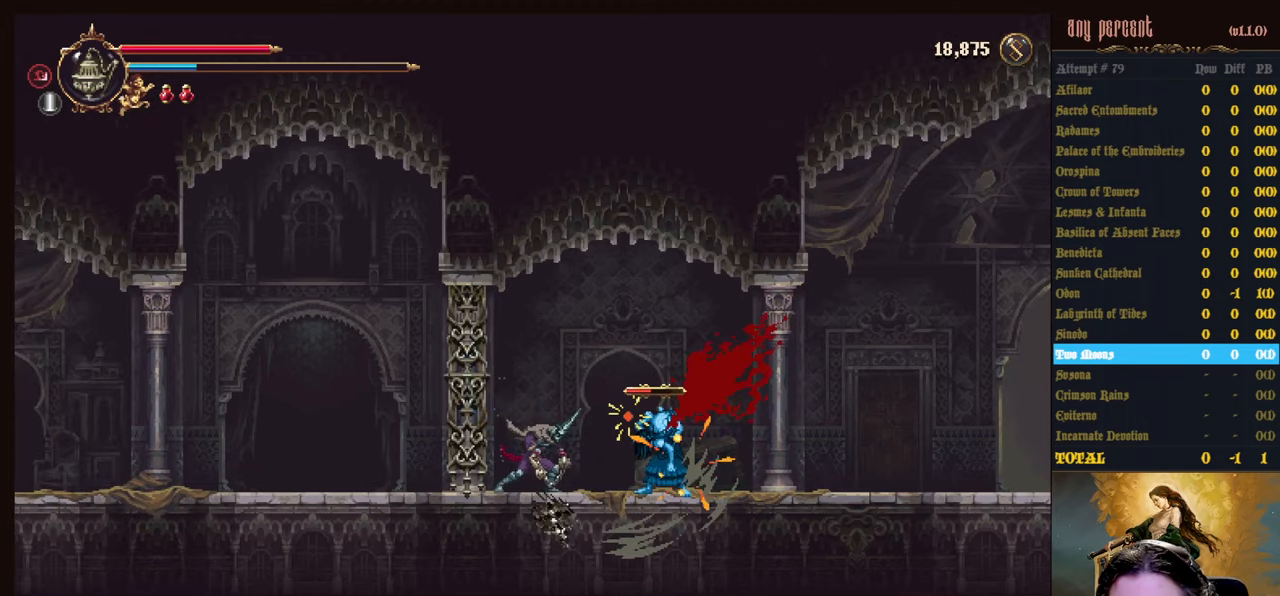
{"keys": ["attack", "right"], "events": [[50, "attack", "up"], [83, "attack", "down"], [183, "attack", "up"], [283, "attack", "down"], [333, "attack", "up"], [416, "attack", "down"]]}
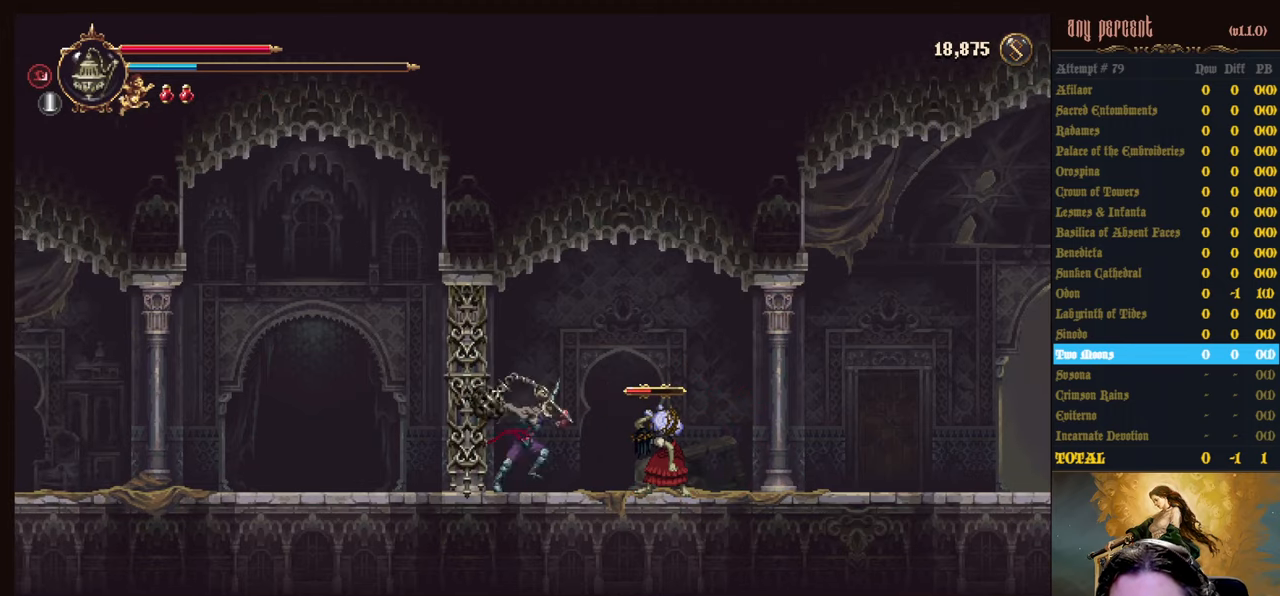
{"keys": ["right"], "events": [[16, "attack", "up"], [66, "attack", "down"], [200, "attack", "up"]]}
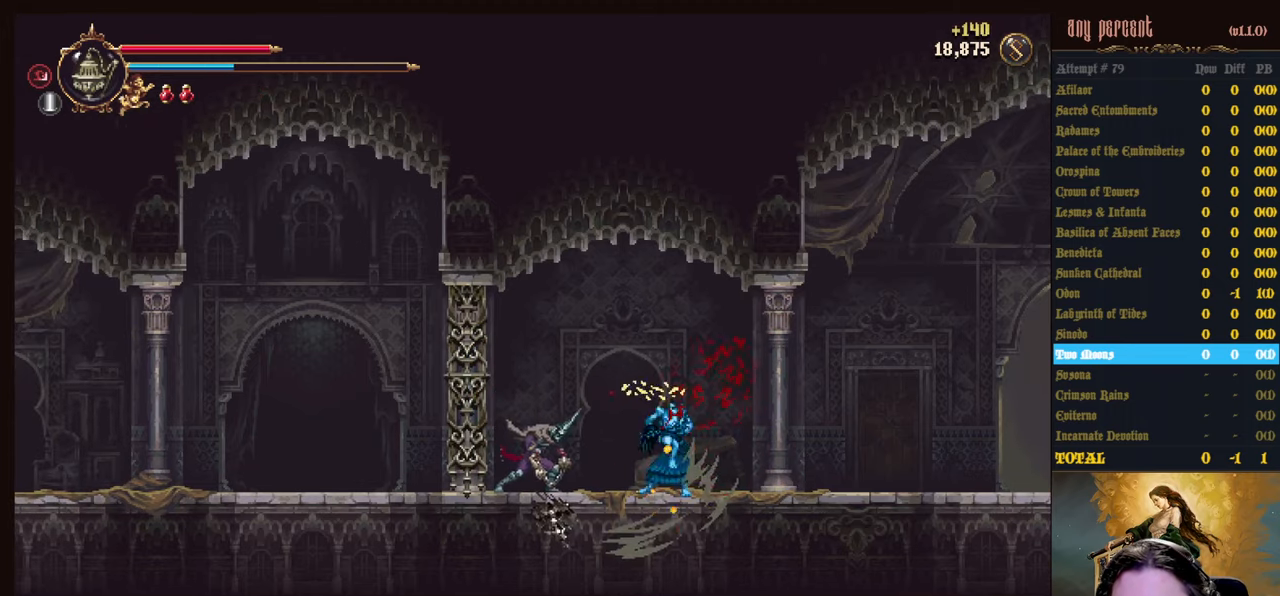
{"keys": ["right"], "events": [[400, "dodge", "down"], [500, "dodge", "up"]]}
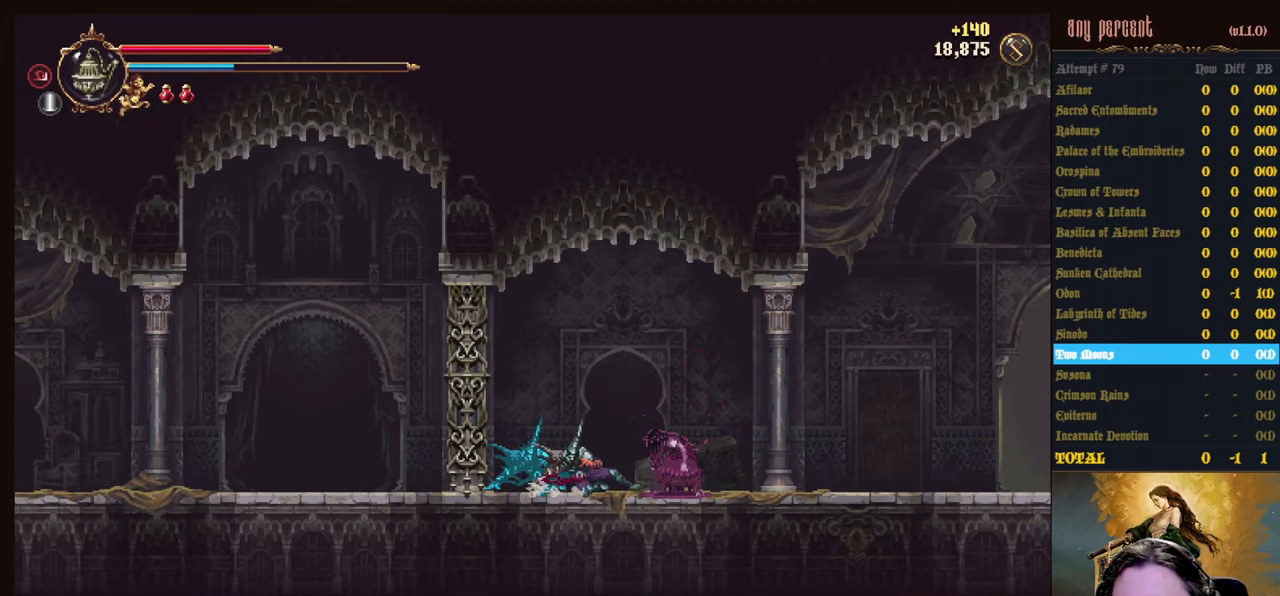
{"keys": ["right"], "events": [[100, "dodge", "down"], [283, "dodge", "up"]]}
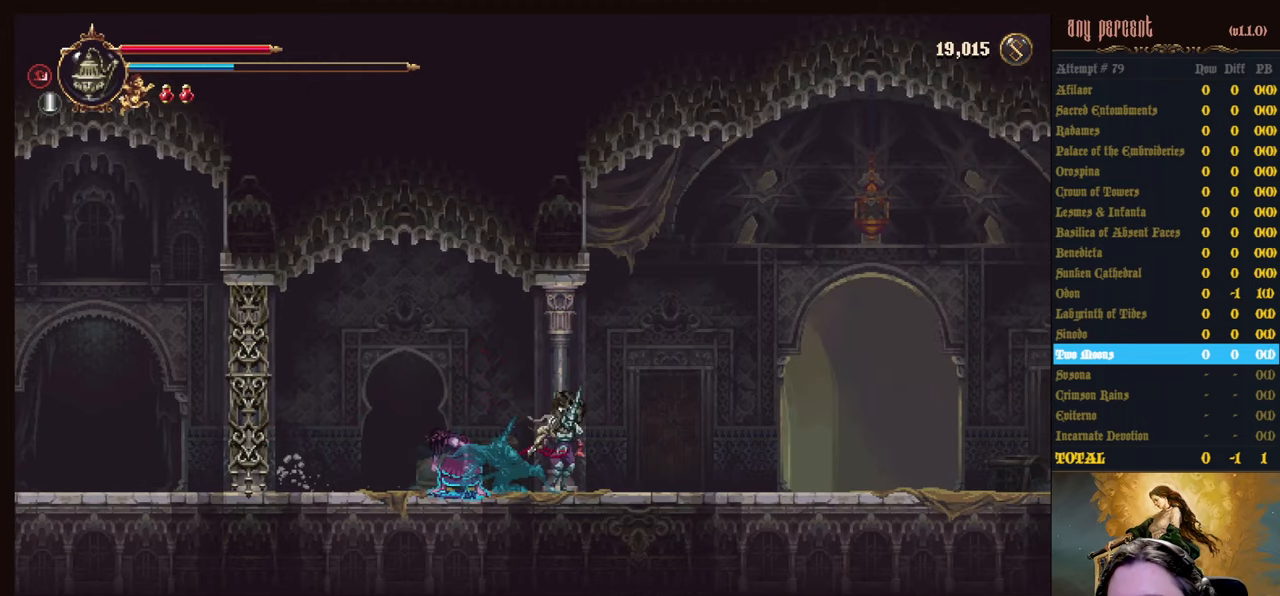
{"keys": ["right"], "events": []}
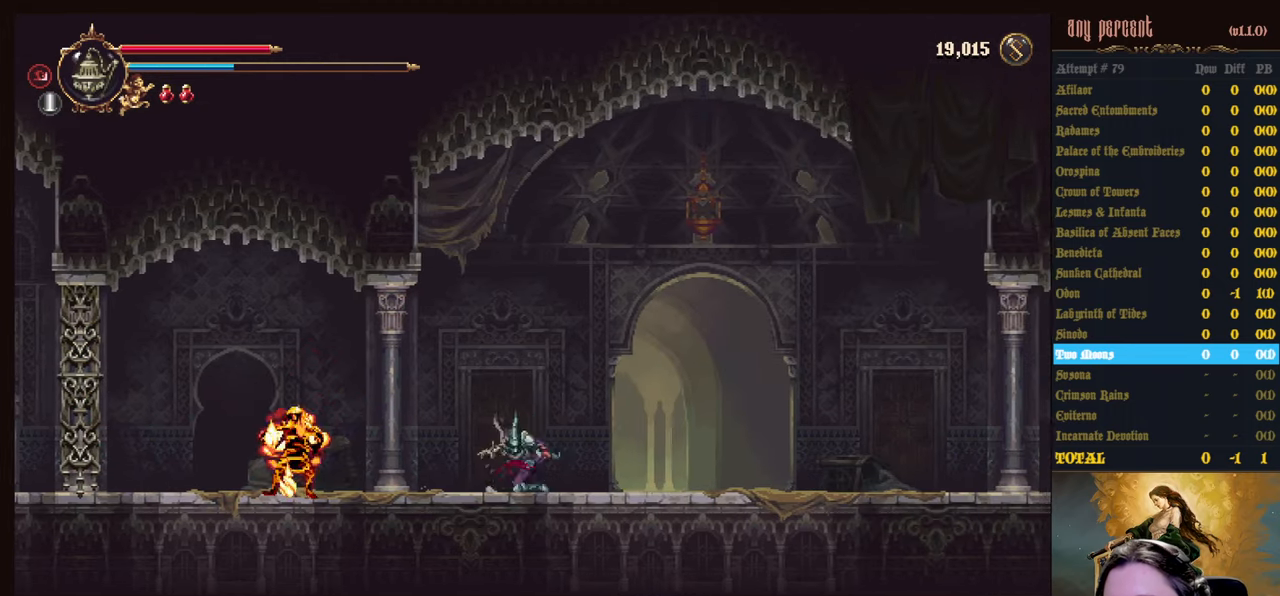
{"keys": ["right"], "events": [[33, "dodge", "down"], [216, "dodge", "up"]]}
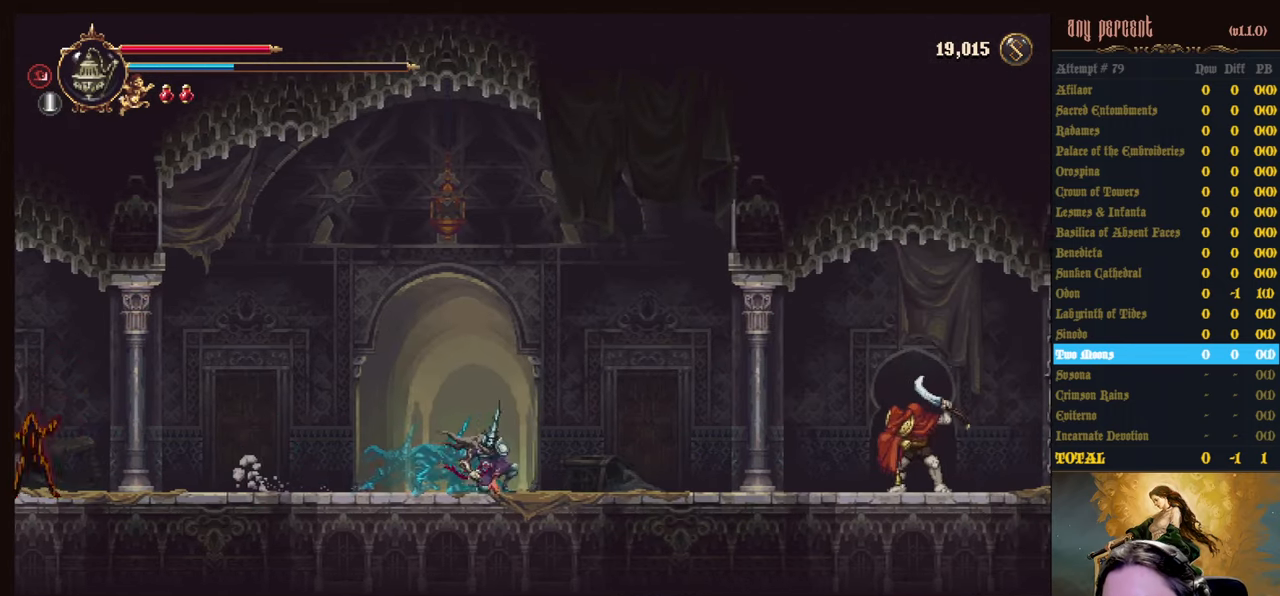
{"keys": ["jump", "right"], "events": [[366, "jump", "down"]]}
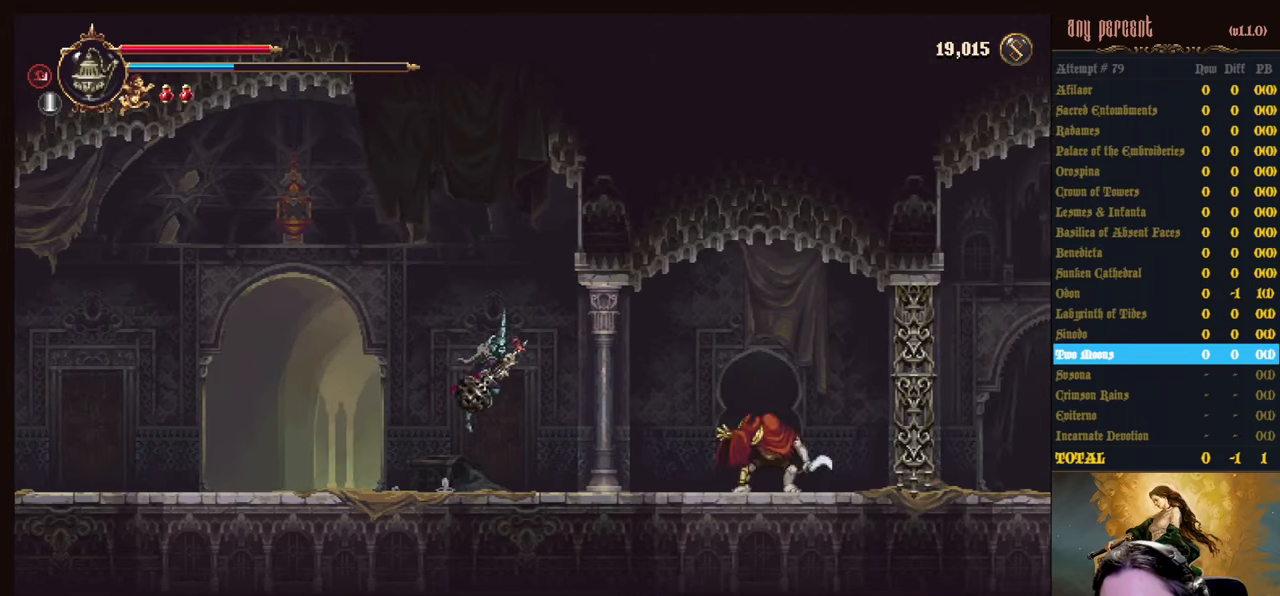
{"keys": ["attack", "right"], "events": [[16, "jump", "up"], [66, "attack", "down"], [150, "attack", "up"], [250, "attack", "down"], [250, "right", "up"], [350, "attack", "up"], [383, "attack", "down"], [383, "right", "down"]]}
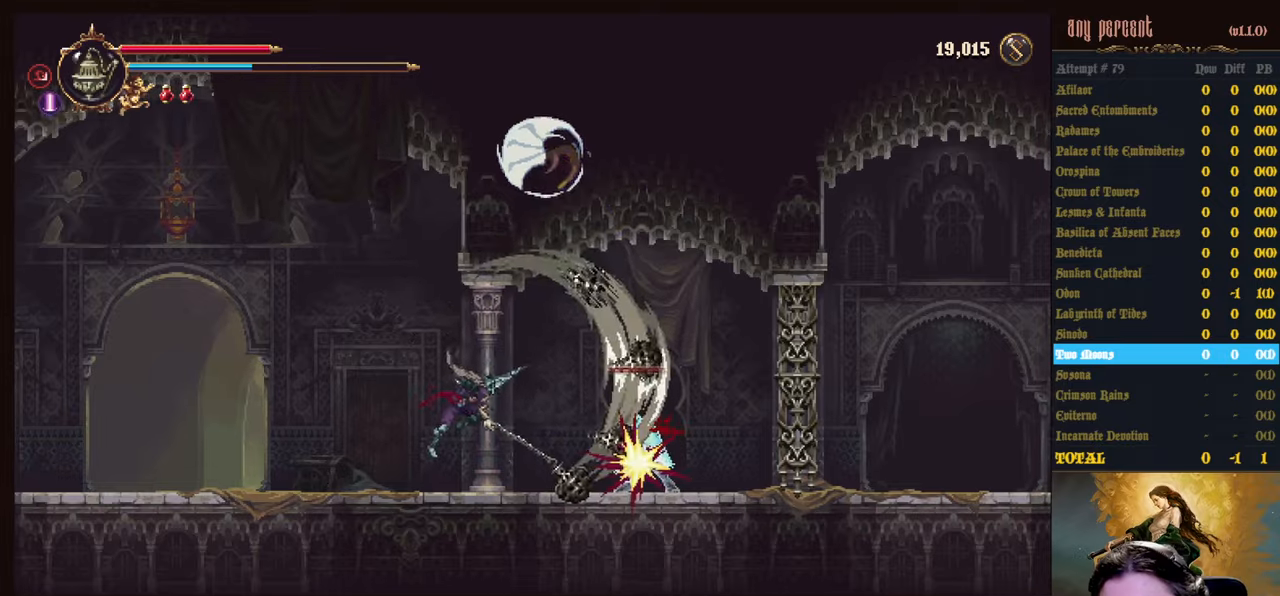
{"keys": [], "events": [[33, "attack", "up"], [267, "right", "up"]]}
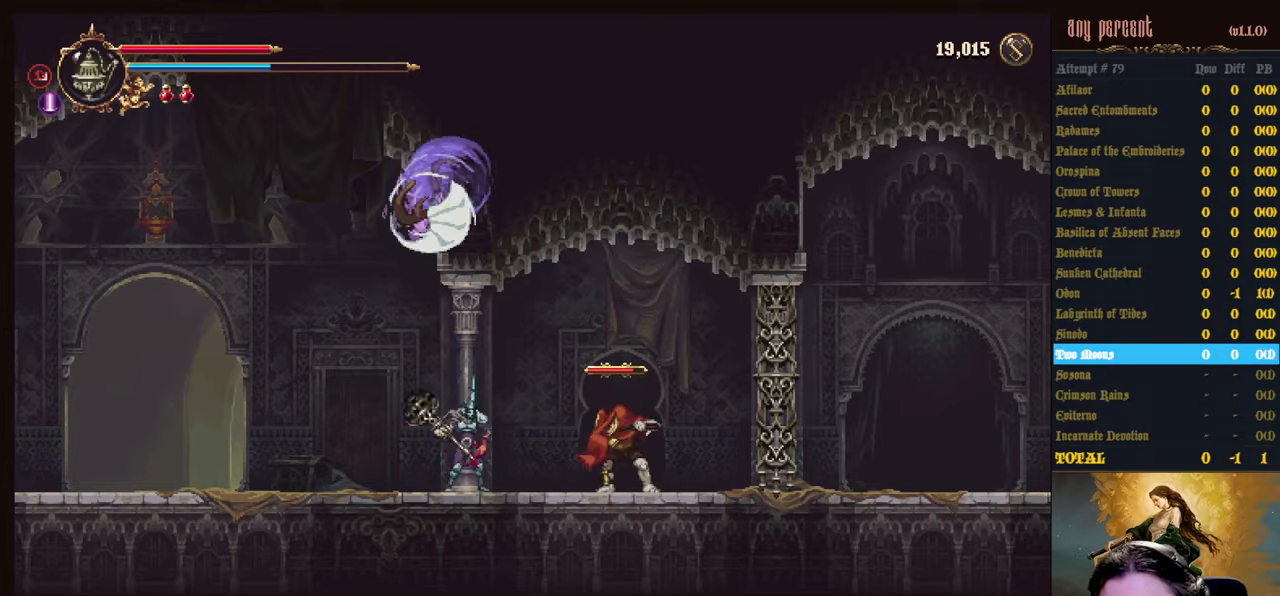
{"keys": [], "events": [[50, "attack", "down"], [133, "attack", "up"], [233, "attack", "down"], [333, "attack", "up"], [383, "attack", "down"], [467, "attack", "up"]]}
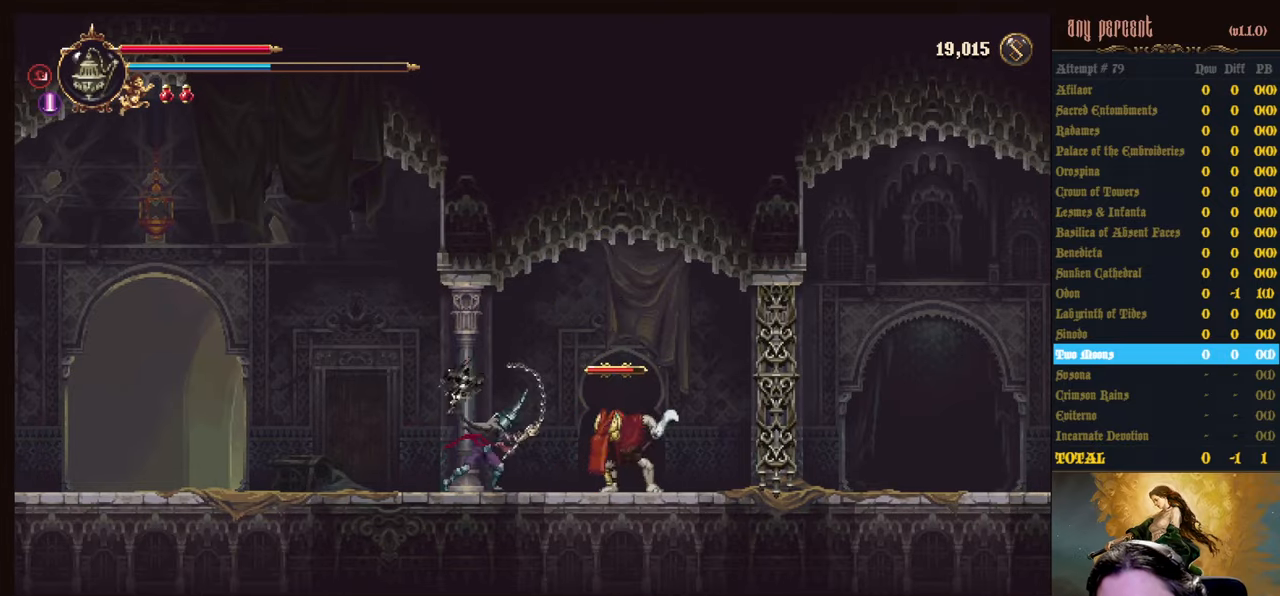
{"keys": ["left"], "events": [[383, "left", "down"]]}
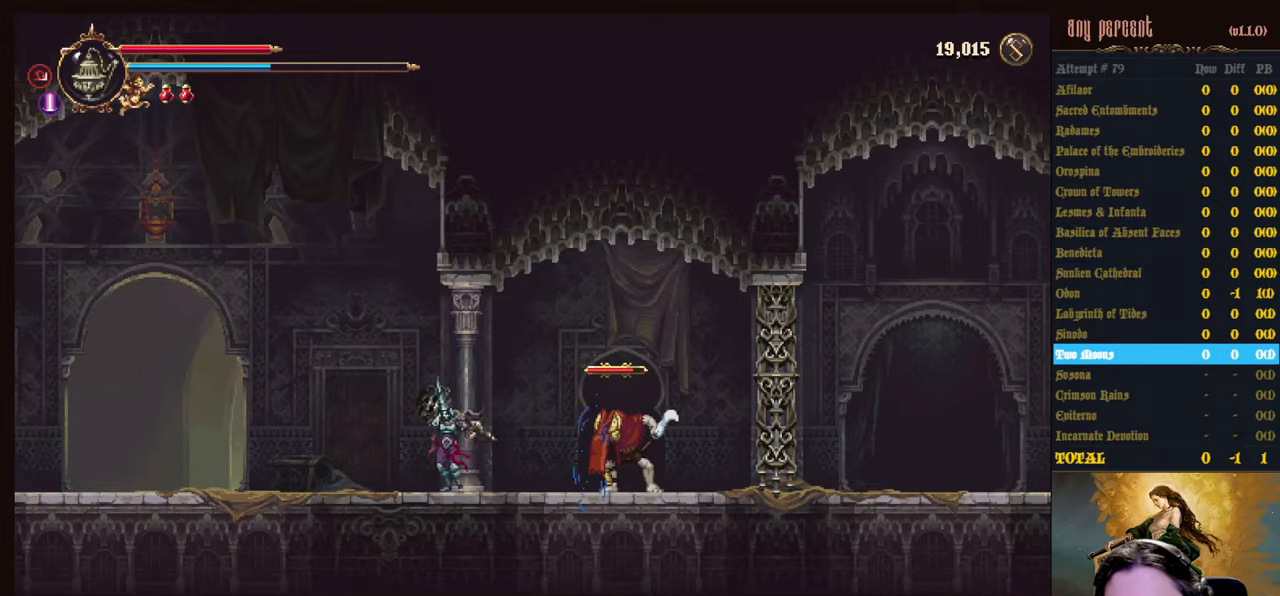
{"keys": ["attack"], "events": [[167, "left", "up"], [167, "right", "down"], [267, "right", "up"], [500, "attack", "down"]]}
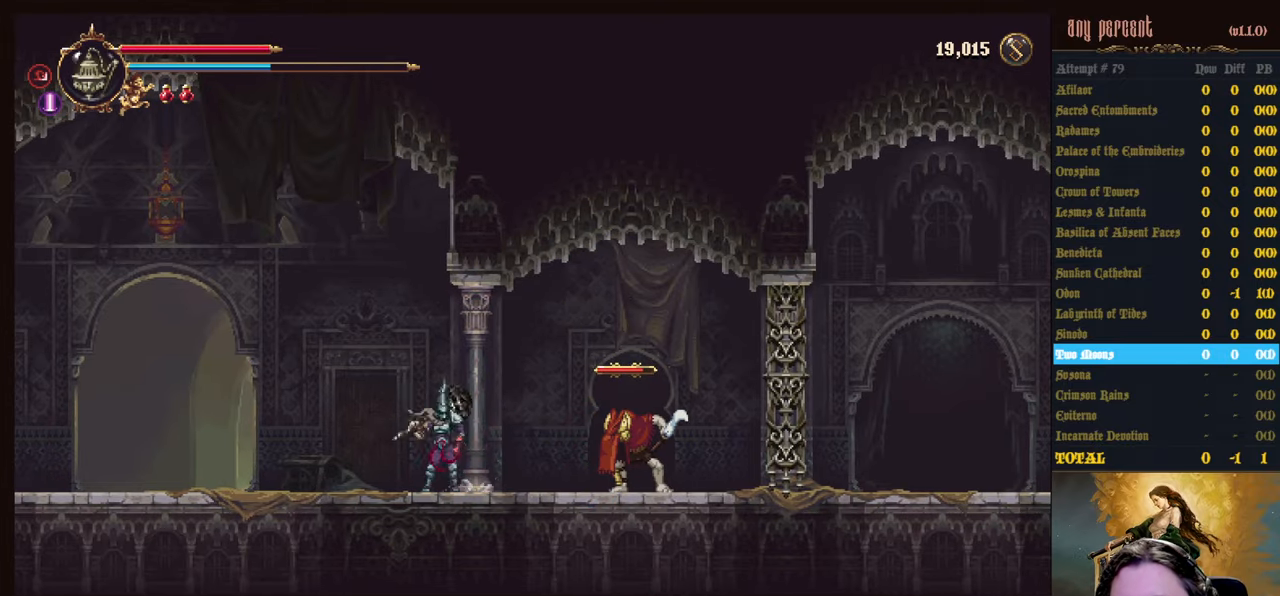
{"keys": [], "events": [[100, "attack", "up"], [183, "attack", "down"], [233, "attack", "up"], [383, "attack", "down"], [417, "attack", "up"]]}
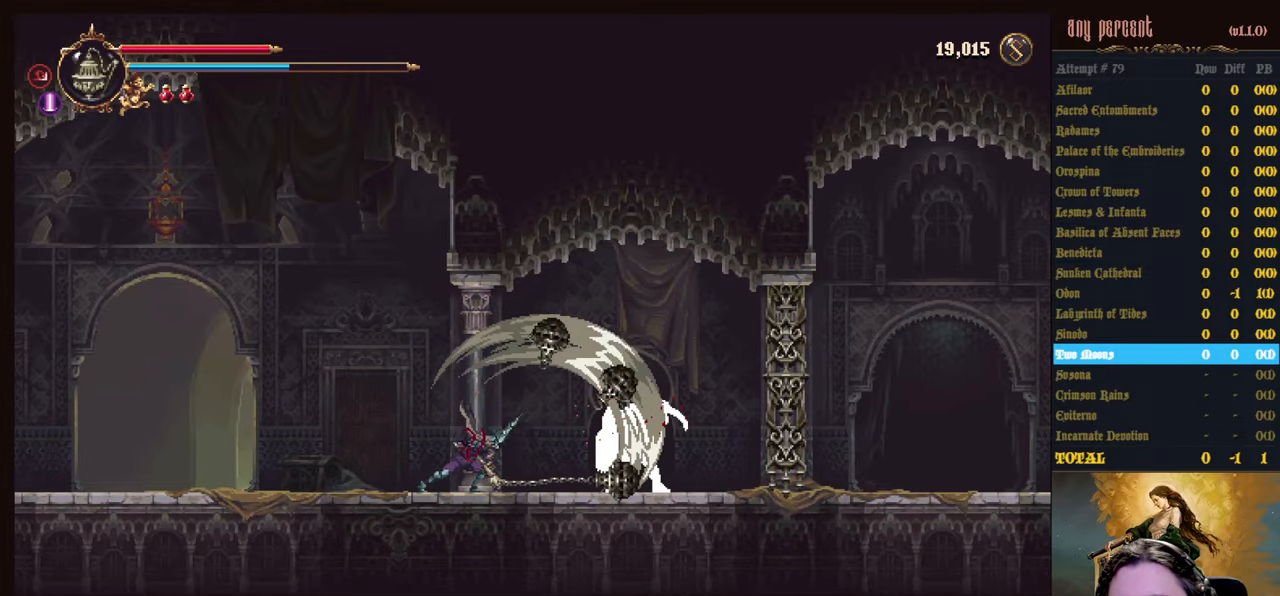
{"keys": ["attack"], "events": [[17, "attack", "down"], [100, "attack", "up"], [150, "attack", "down"], [250, "attack", "up"], [350, "attack", "down"], [433, "attack", "up"], [483, "attack", "down"]]}
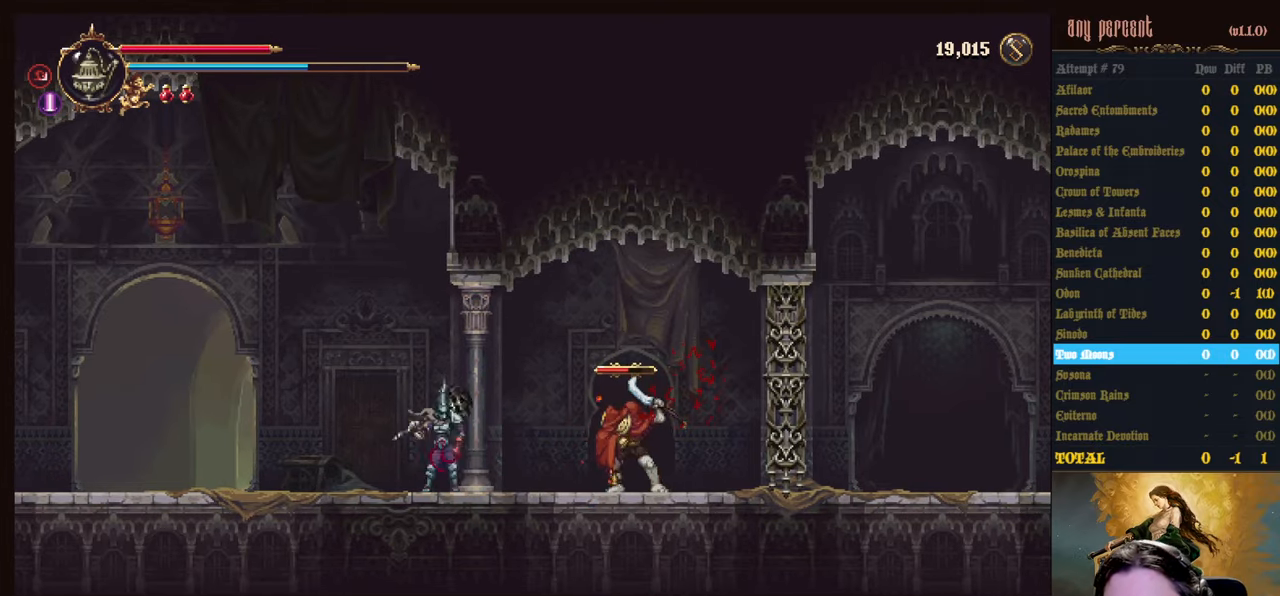
{"keys": ["attack"], "events": [[83, "attack", "up"], [117, "attack", "down"], [217, "attack", "up"], [317, "attack", "down"], [400, "attack", "up"], [450, "attack", "down"]]}
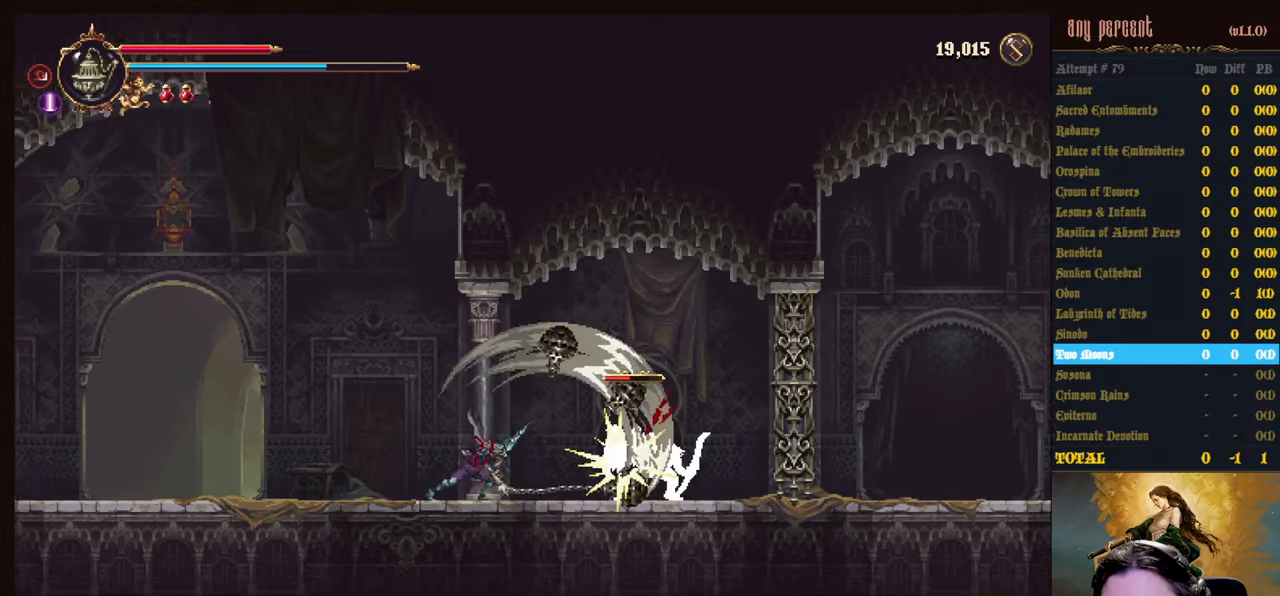
{"keys": [], "events": [[50, "attack", "up"]]}
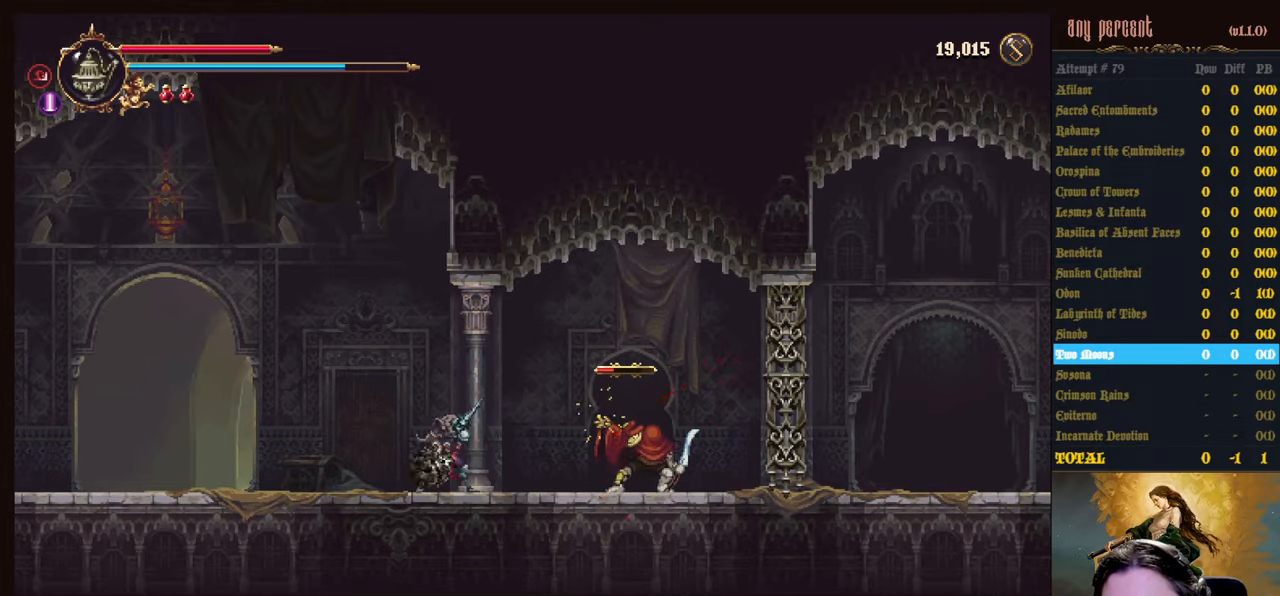
{"keys": ["dodge", "left"], "events": [[200, "left", "down"], [300, "dodge", "down"]]}
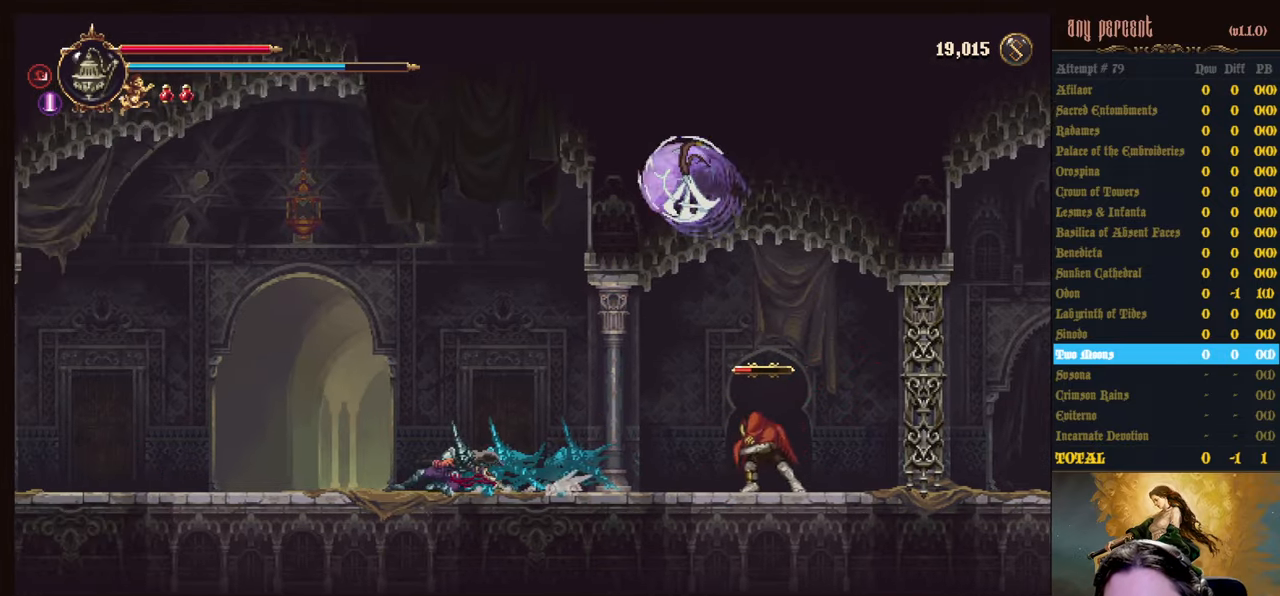
{"keys": ["jump", "right"], "events": [[33, "dodge", "up"], [117, "left", "up"], [217, "right", "down"], [450, "jump", "down"]]}
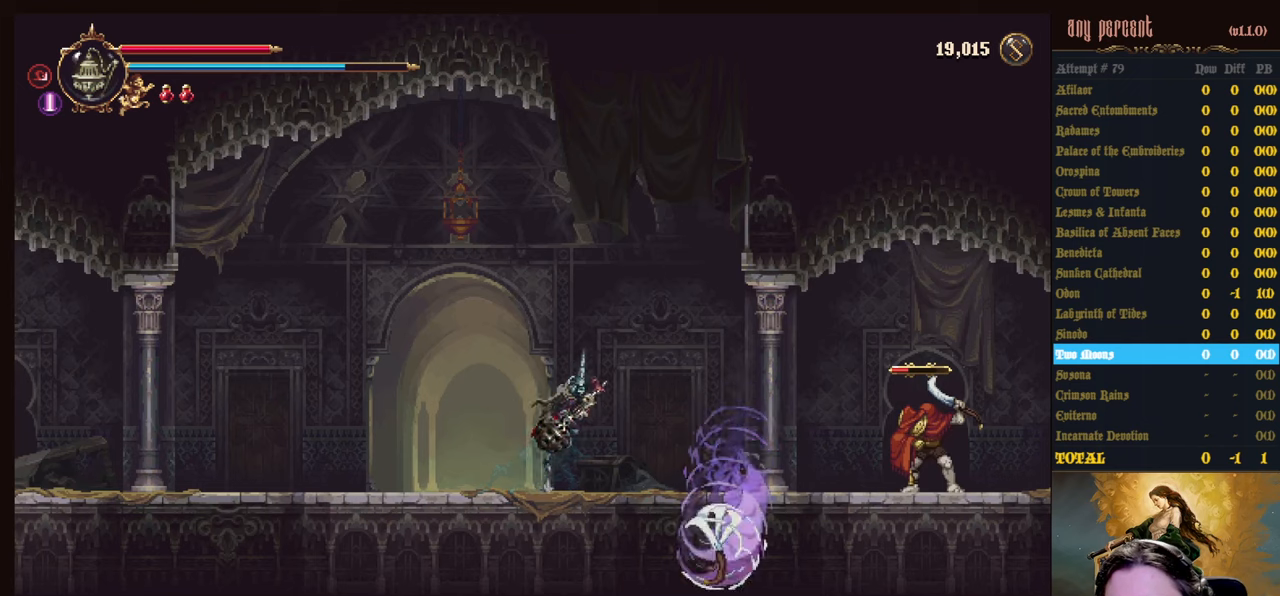
{"keys": ["right"], "events": [[84, "jump", "up"]]}
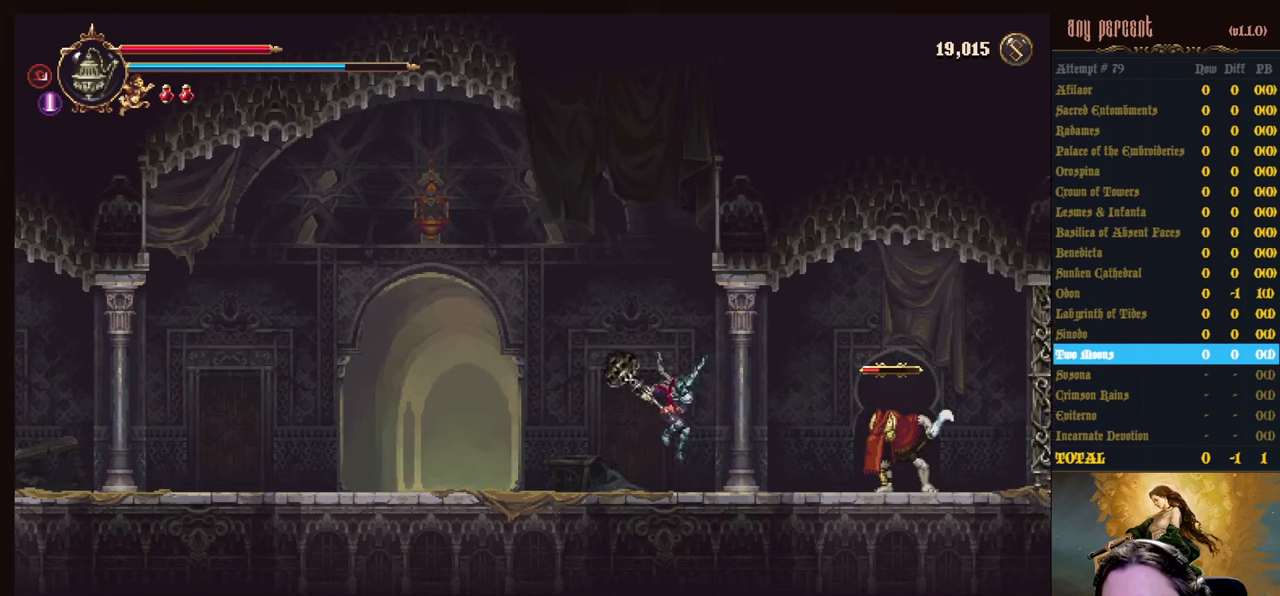
{"keys": [], "events": [[100, "right", "up"], [384, "attack", "down"], [484, "attack", "up"]]}
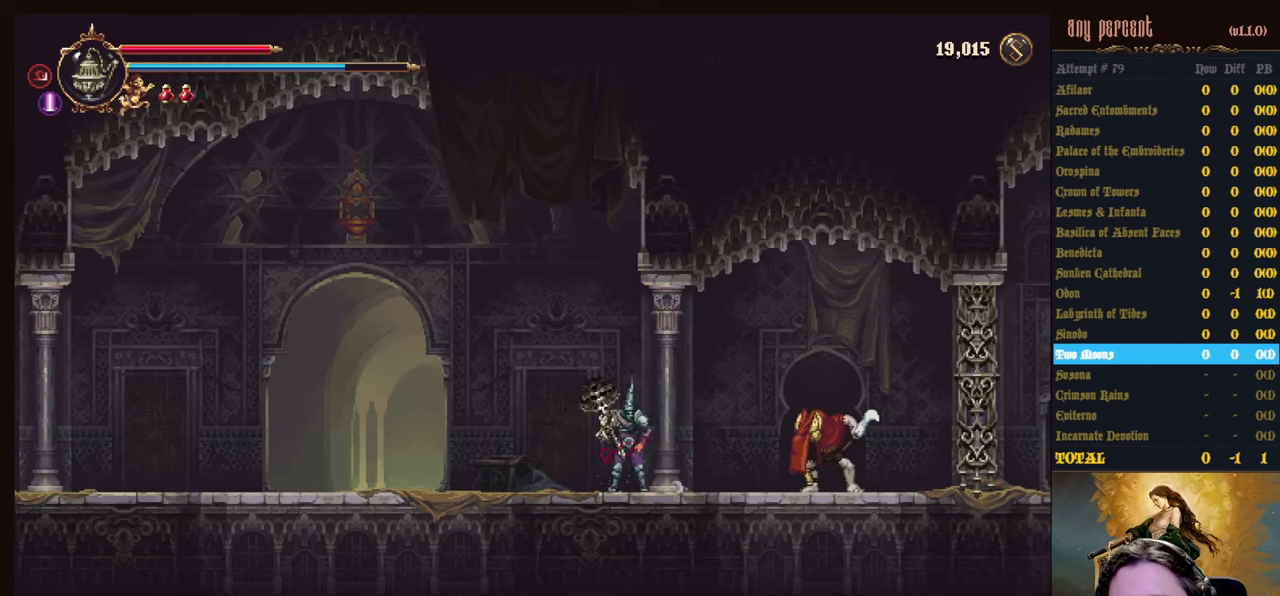
{"keys": [], "events": [[84, "attack", "down"], [167, "attack", "up"], [217, "attack", "down"], [317, "attack", "up"], [400, "attack", "down"], [500, "attack", "up"]]}
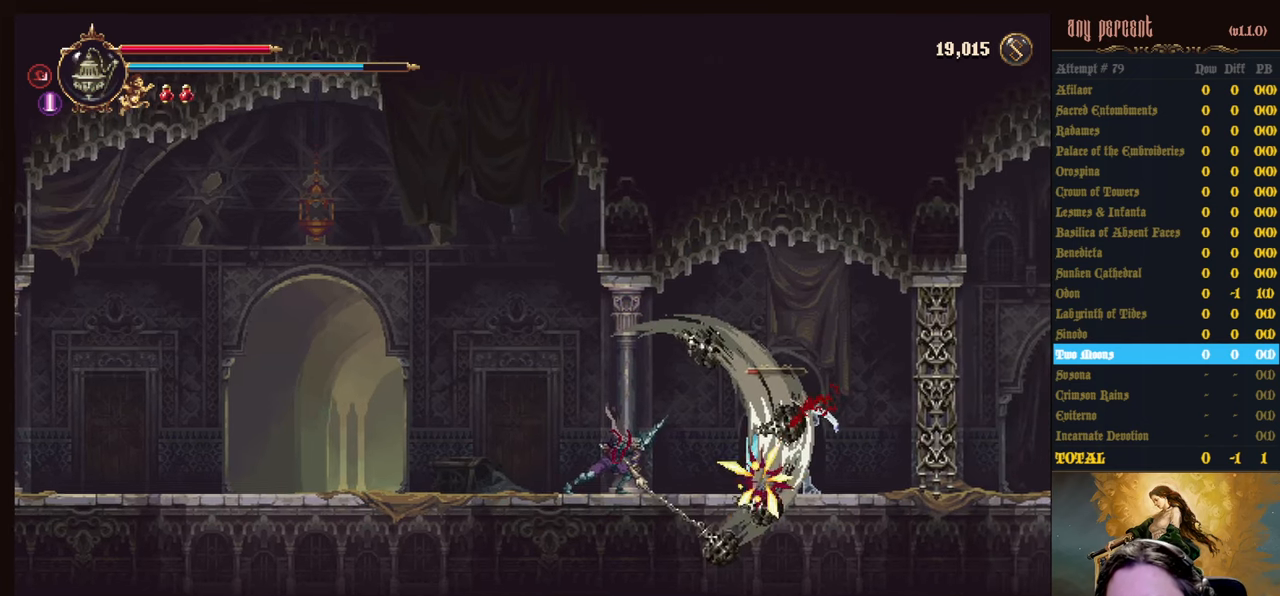
{"keys": [], "events": [[50, "attack", "down"], [184, "attack", "up"], [234, "attack", "down"], [334, "attack", "up"], [417, "attack", "down"], [467, "attack", "up"]]}
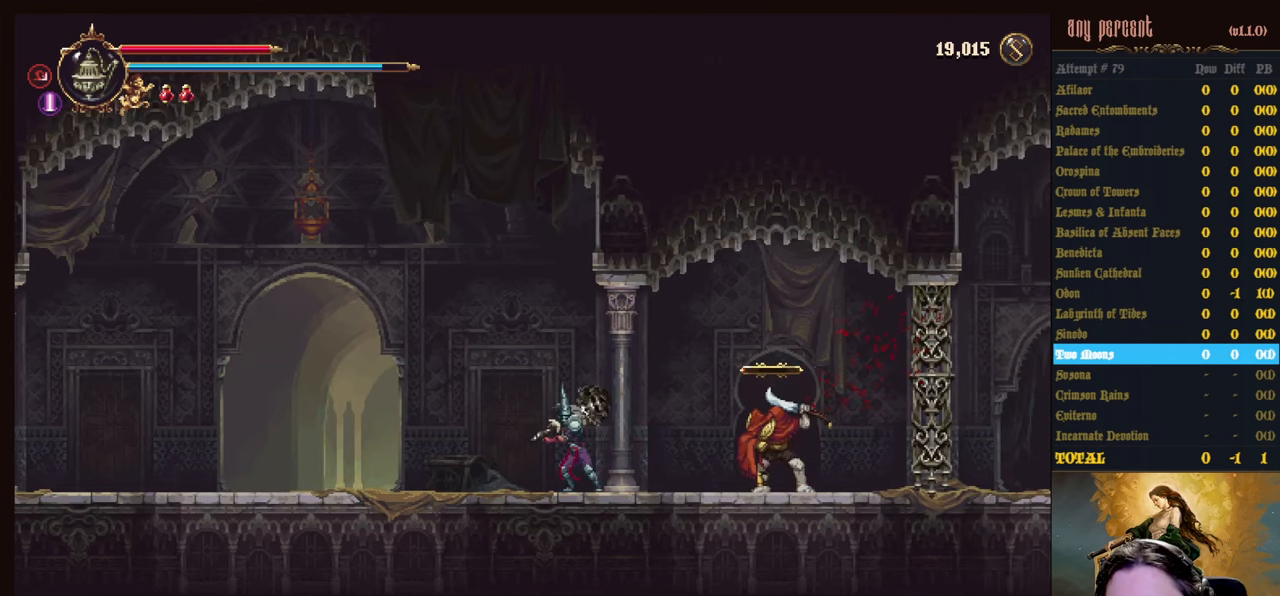
{"keys": ["right"], "events": [[67, "attack", "down"], [150, "attack", "up"], [200, "attack", "down"], [300, "attack", "up"], [484, "right", "down"]]}
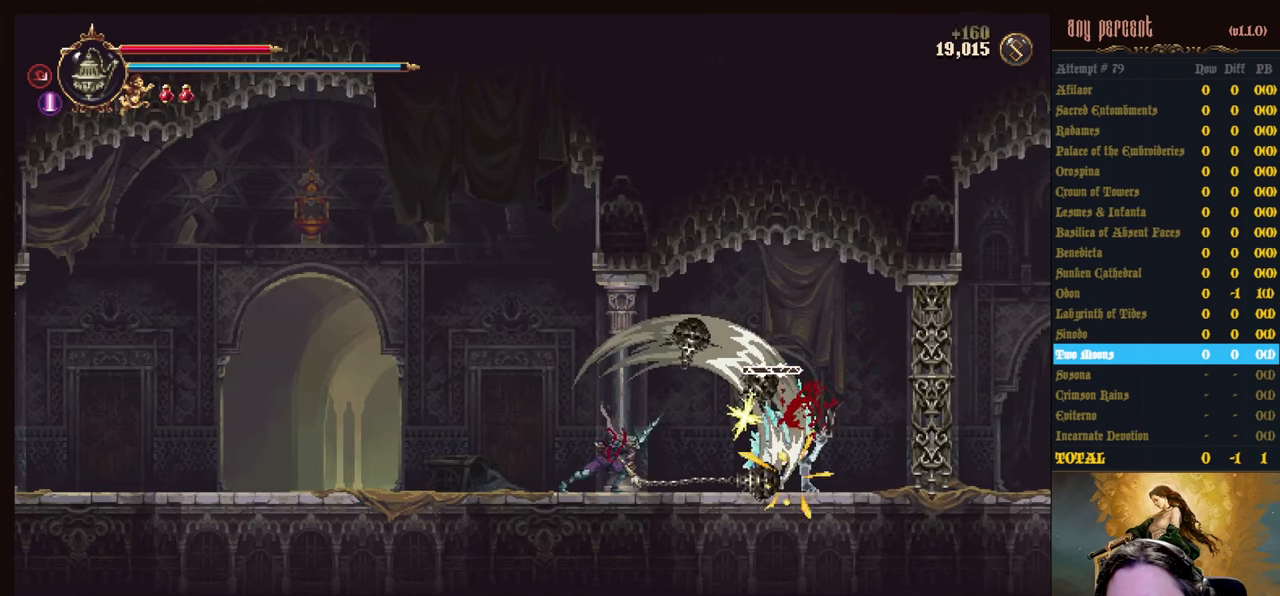
{"keys": ["right"], "events": [[400, "dodge", "down"], [500, "dodge", "up"]]}
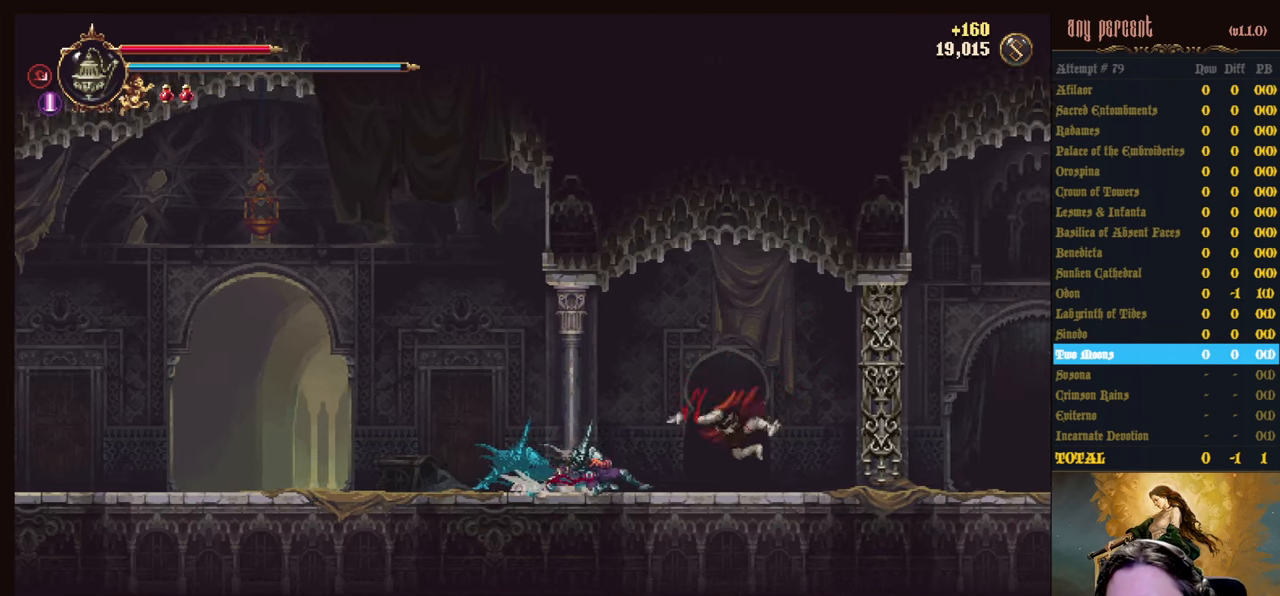
{"keys": ["right"], "events": [[50, "dodge", "down"], [150, "dodge", "up"], [234, "dodge", "down"], [334, "dodge", "up"]]}